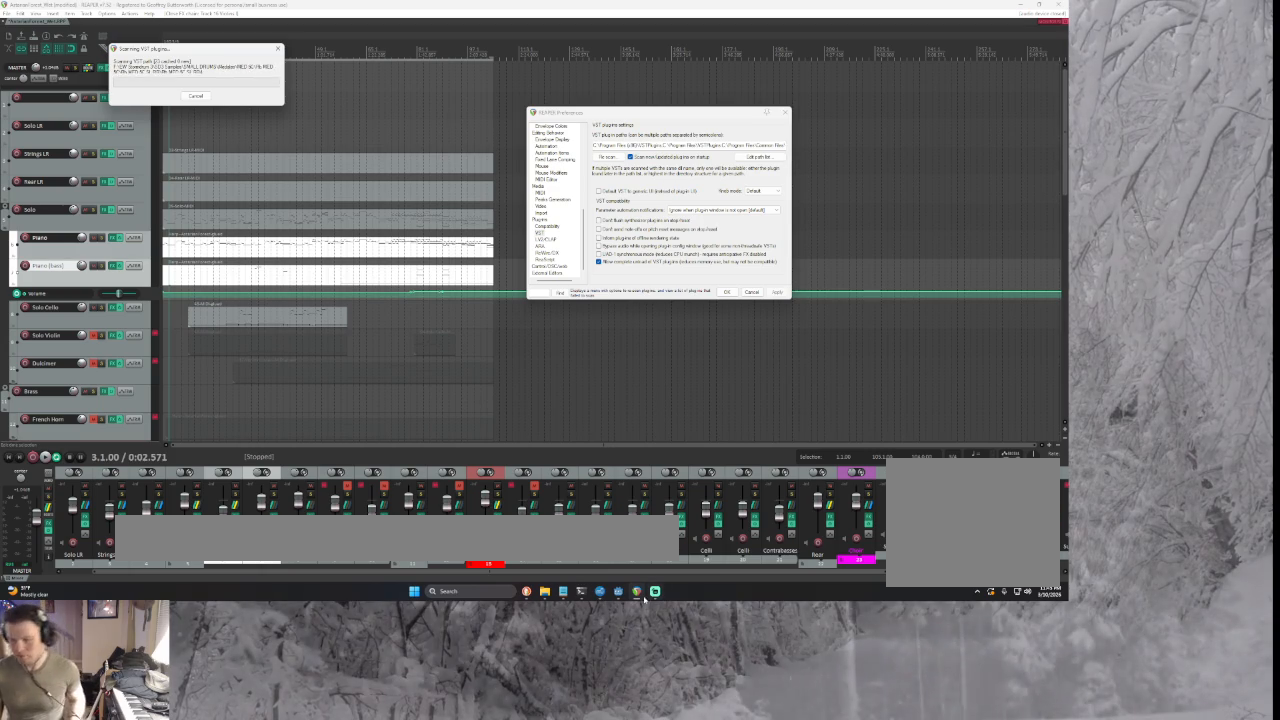
Gameplay with a controller (PlayStation layout); each line is a JSON object with the inputs held at the frame after it. "events" lists button and stick changes between this image and that frame as [ms after this image, input, new state], when the widget could be followed in between.
{"buttons": ["CROSS"], "left_stick": "center", "right_stick": "center", "events": []}
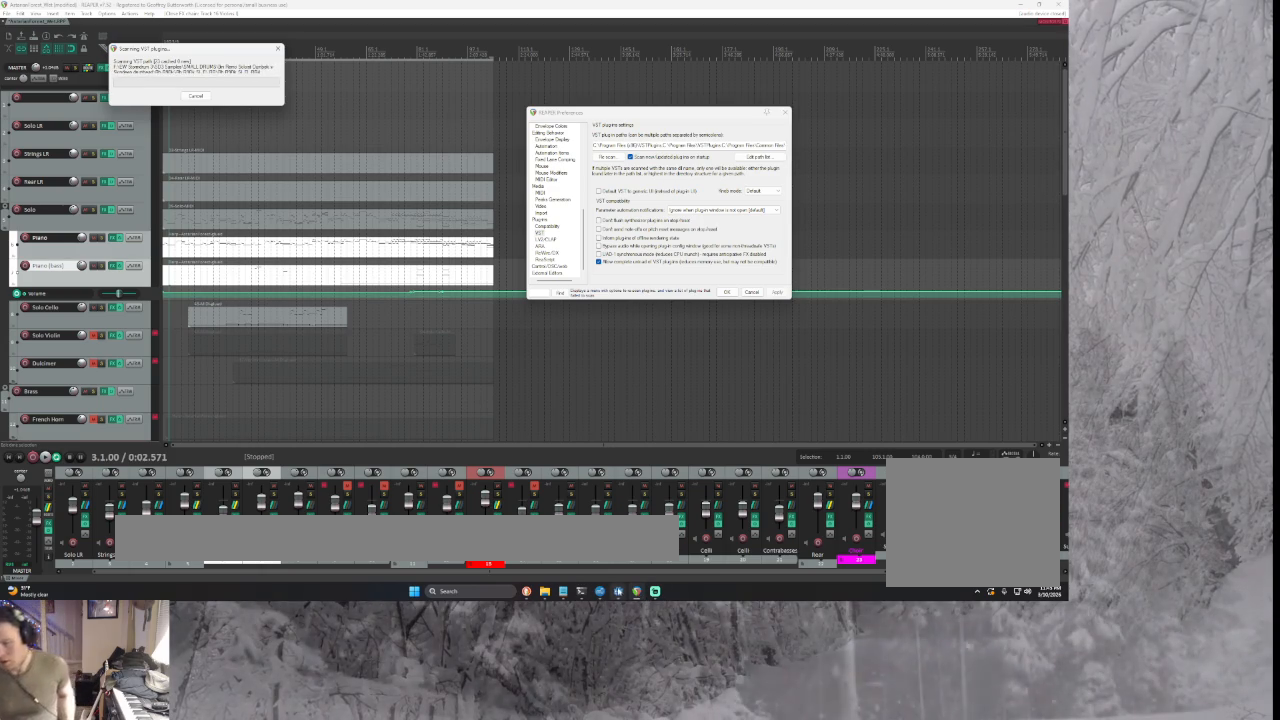
{"buttons": ["CROSS"], "left_stick": "center", "right_stick": "center", "events": []}
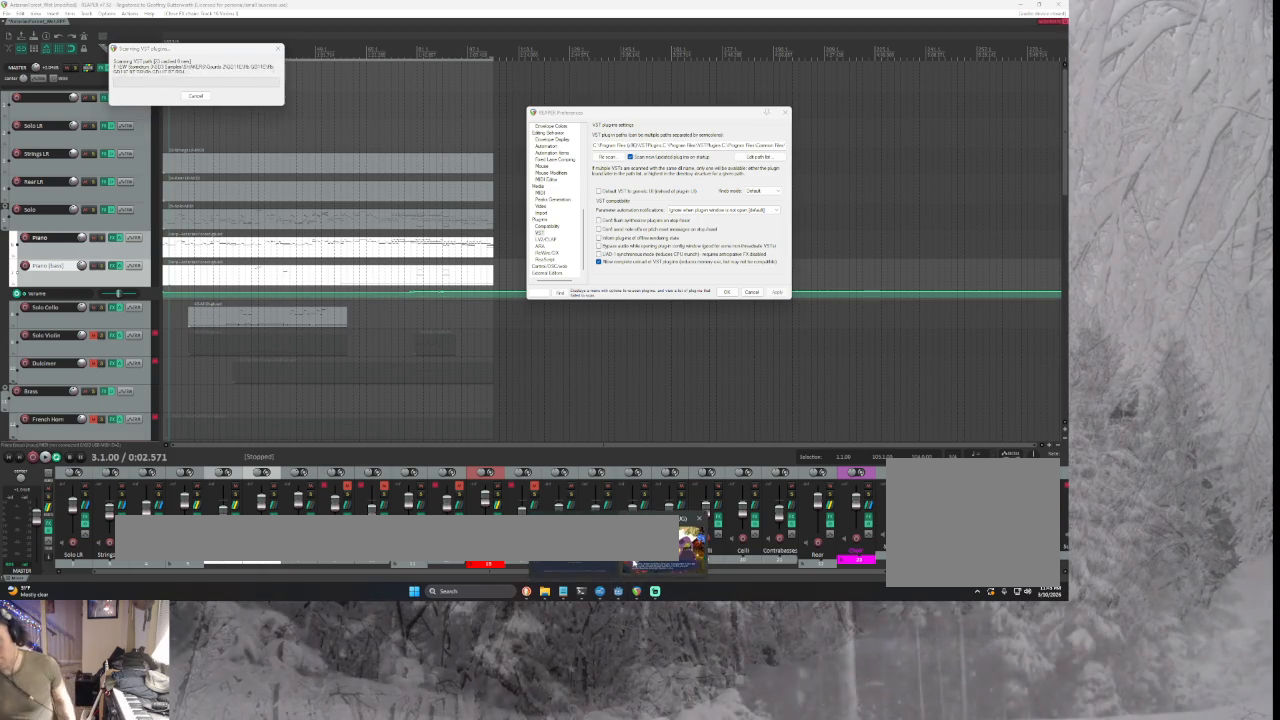
{"buttons": ["CROSS"], "left_stick": "center", "right_stick": "center", "events": []}
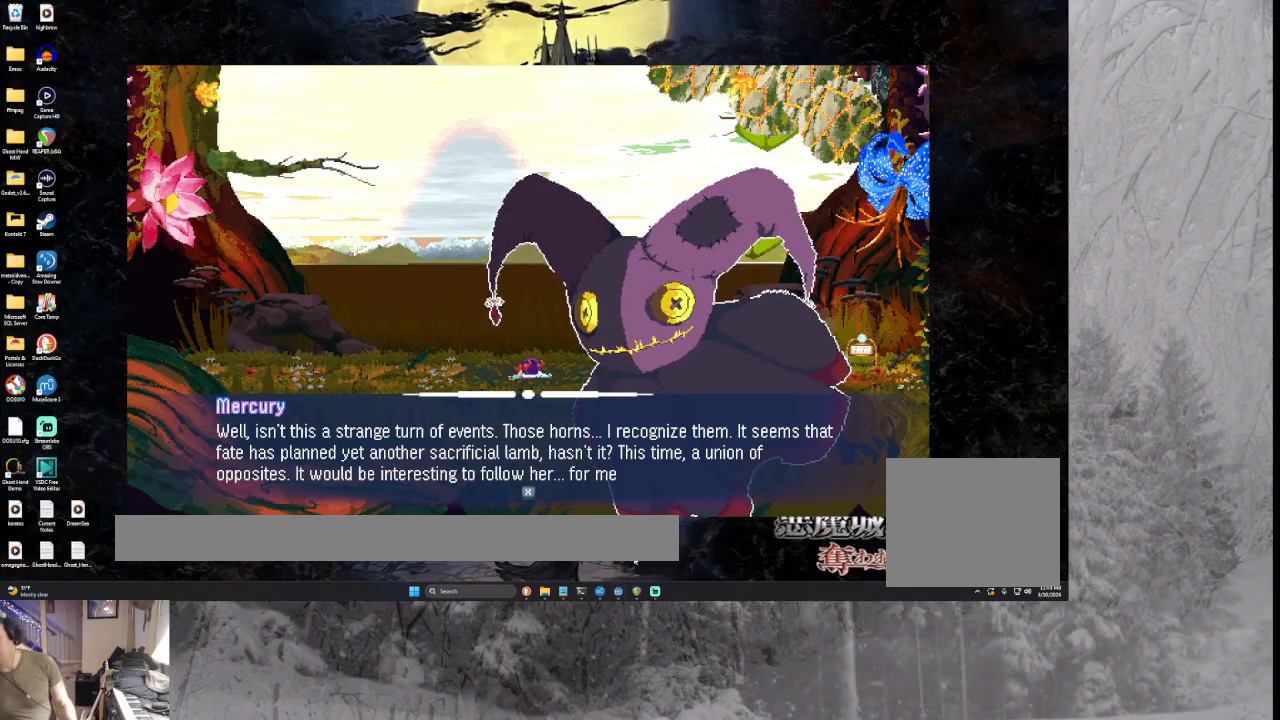
{"buttons": ["CROSS"], "left_stick": "center", "right_stick": "center", "events": []}
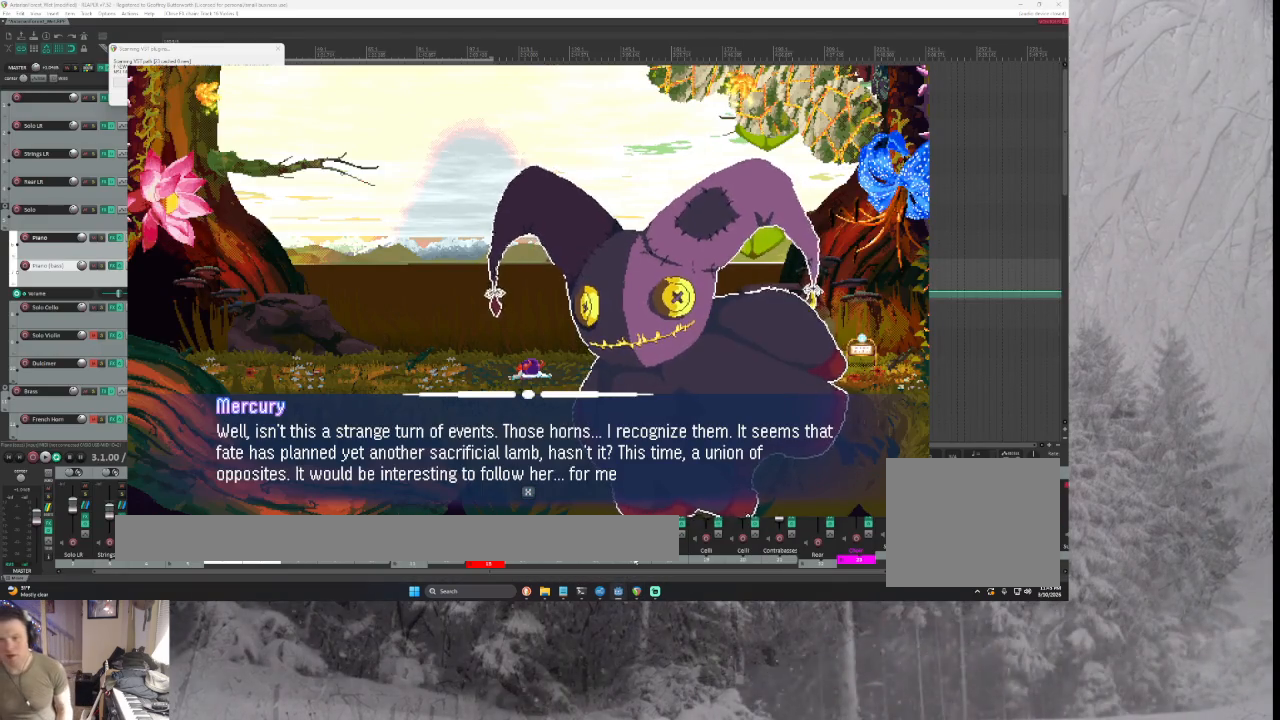
{"buttons": ["CROSS", "SQUARE"], "left_stick": "center", "right_stick": "center", "events": [[467, "SQUARE", "down"]]}
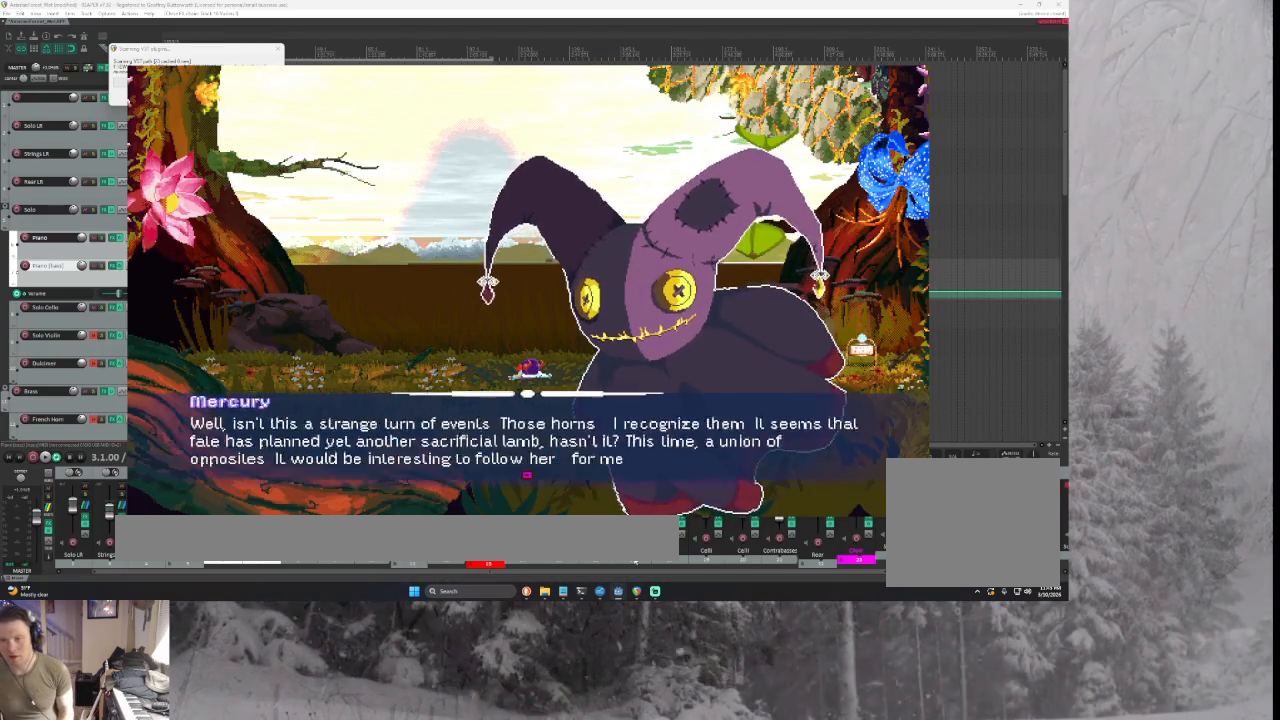
{"buttons": ["CROSS"], "left_stick": "center", "right_stick": "center", "events": [[100, "SQUARE", "up"], [367, "SQUARE", "down"], [467, "SQUARE", "up"]]}
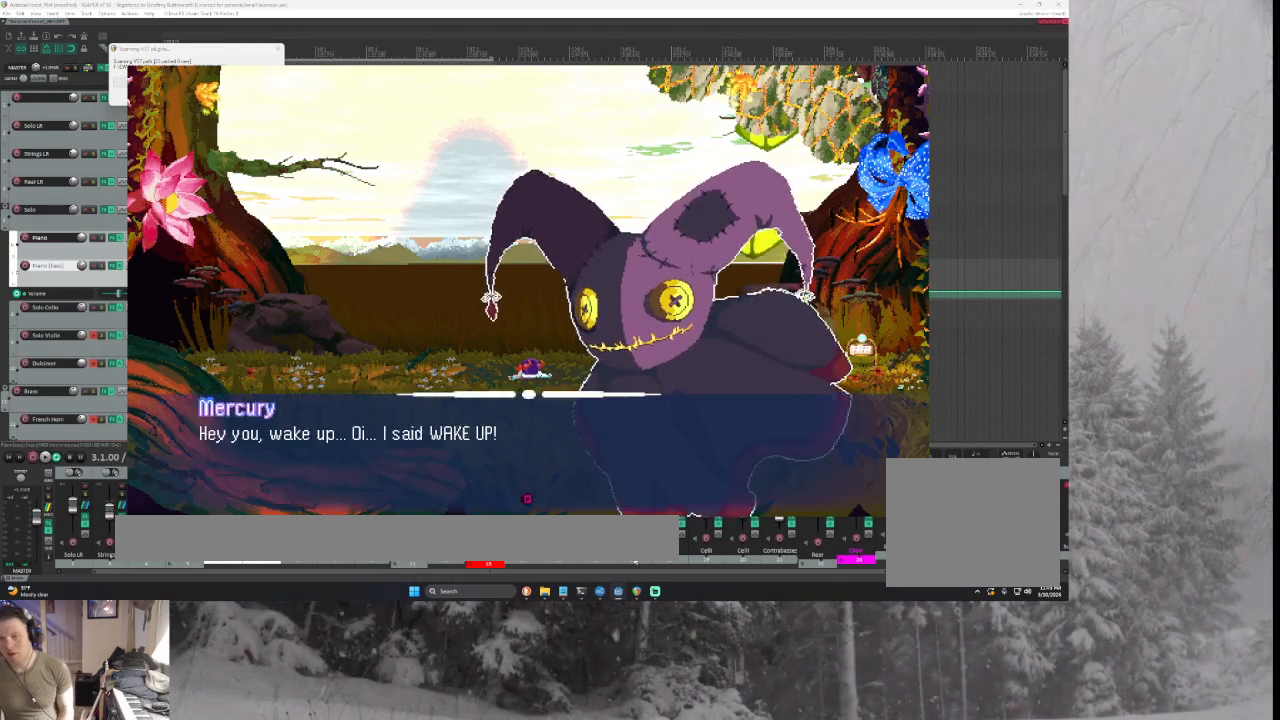
{"buttons": ["CROSS"], "left_stick": "center", "right_stick": "center", "events": [[67, "SQUARE", "down"], [133, "SQUARE", "up"], [233, "SQUARE", "down"], [267, "SQUARE", "up"], [333, "SQUARE", "down"], [400, "SQUARE", "up"]]}
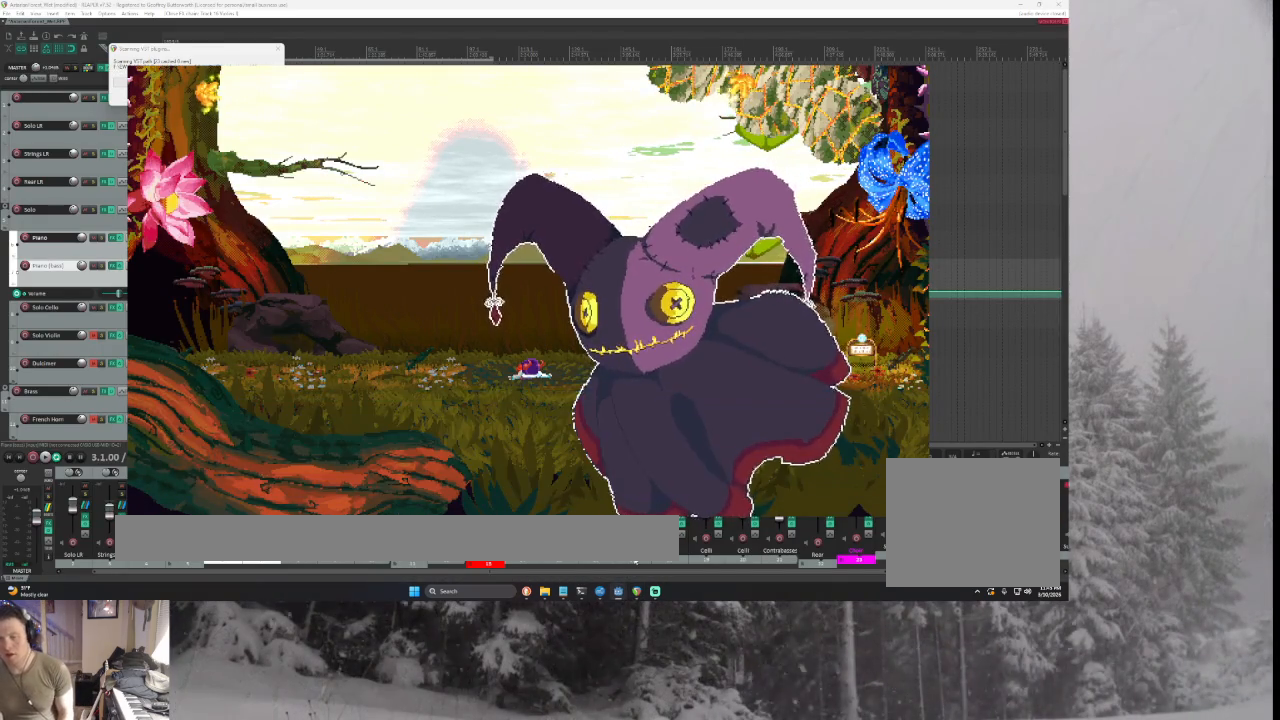
{"buttons": ["CROSS"], "left_stick": "center", "right_stick": "center", "events": []}
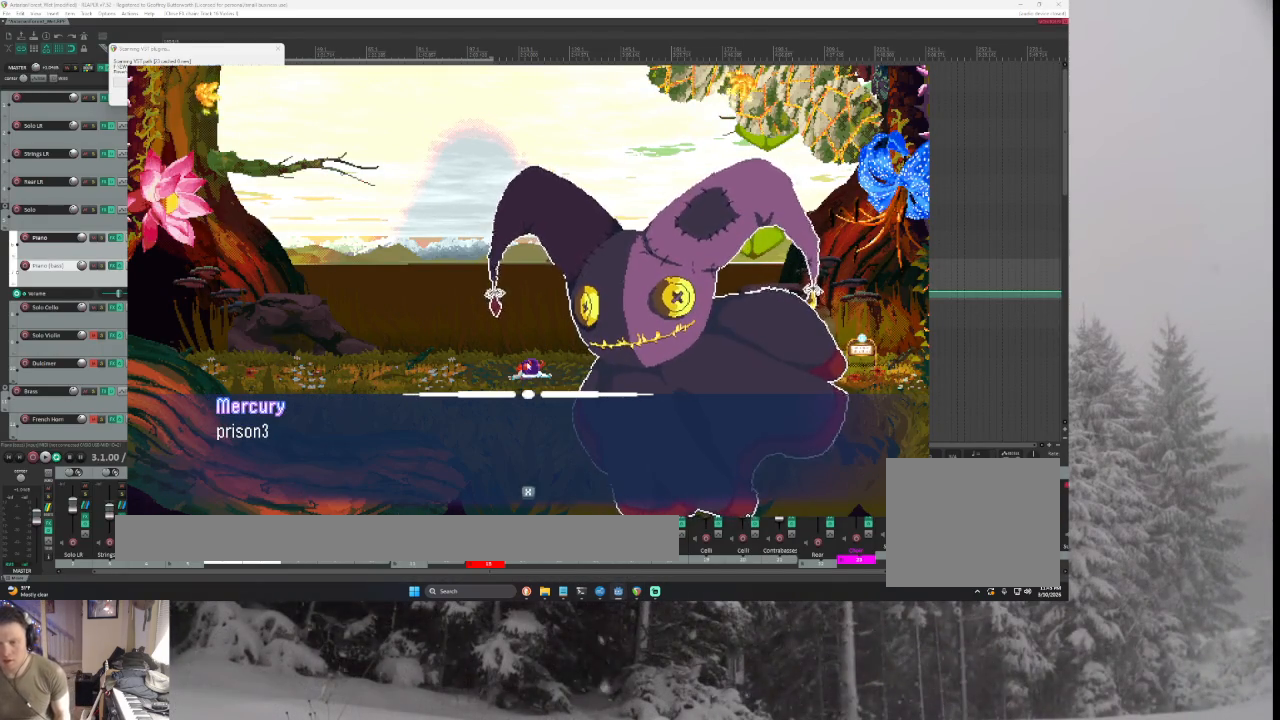
{"buttons": ["CROSS"], "left_stick": "center", "right_stick": "center", "events": []}
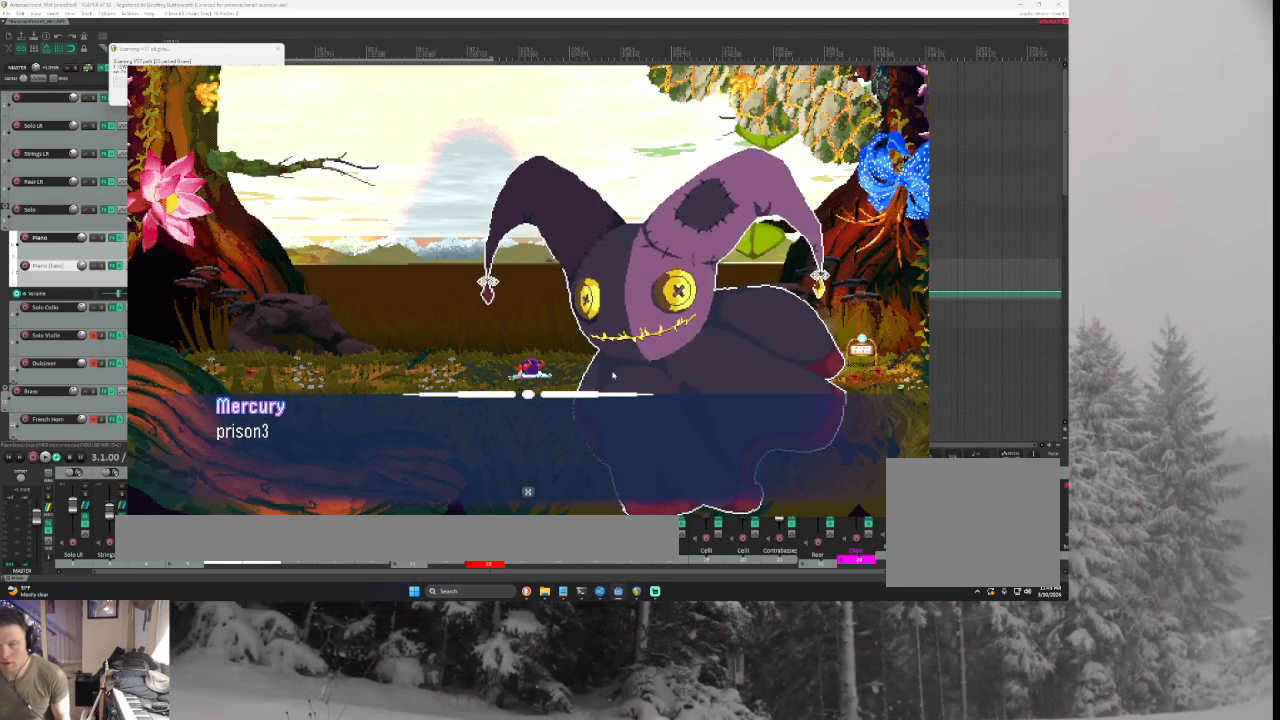
{"buttons": ["CROSS"], "left_stick": "center", "right_stick": "center", "events": []}
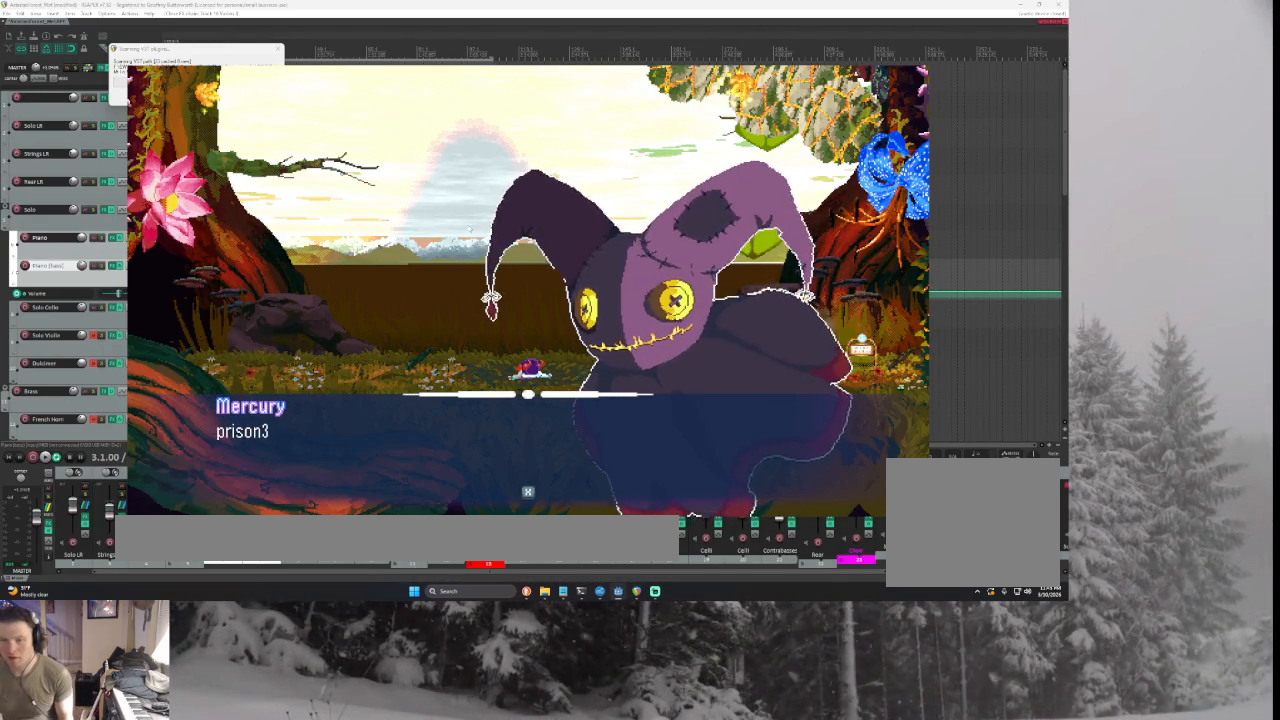
{"buttons": ["CROSS"], "left_stick": "center", "right_stick": "center", "events": []}
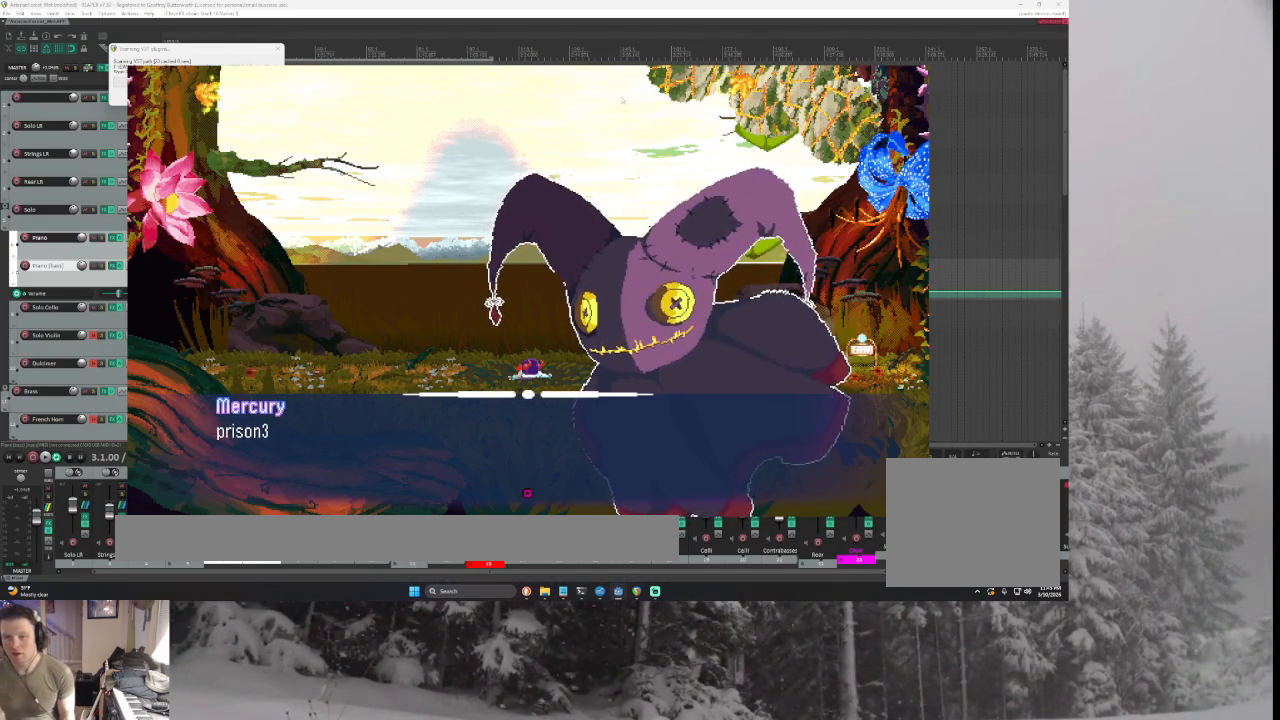
{"buttons": ["CROSS"], "left_stick": "center", "right_stick": "center", "events": []}
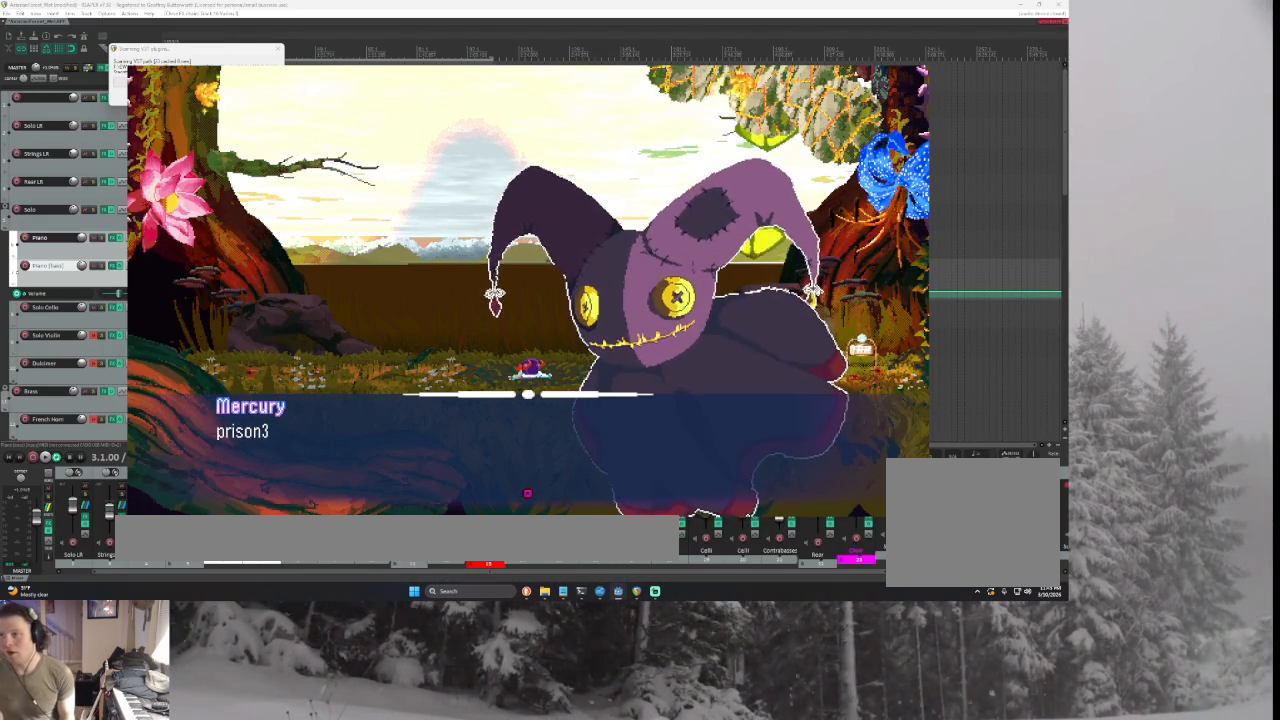
{"buttons": ["CROSS"], "left_stick": "center", "right_stick": "center", "events": []}
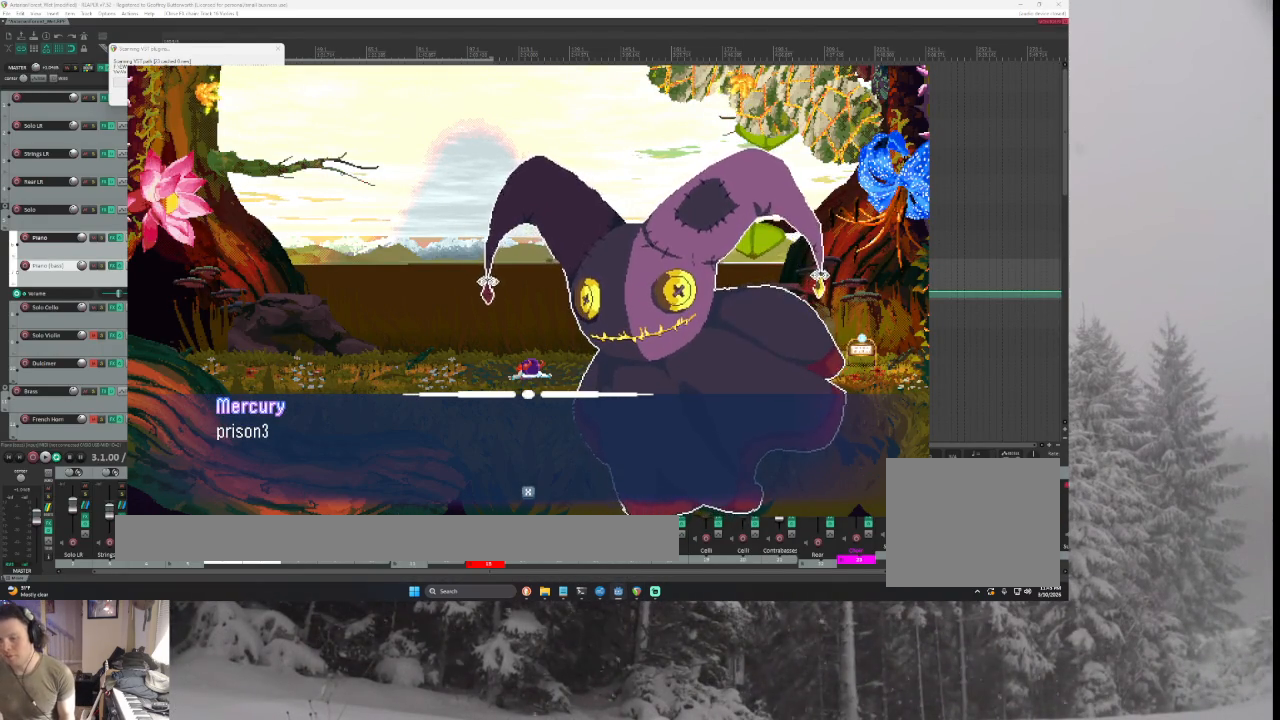
{"buttons": ["CROSS"], "left_stick": "center", "right_stick": "center", "events": []}
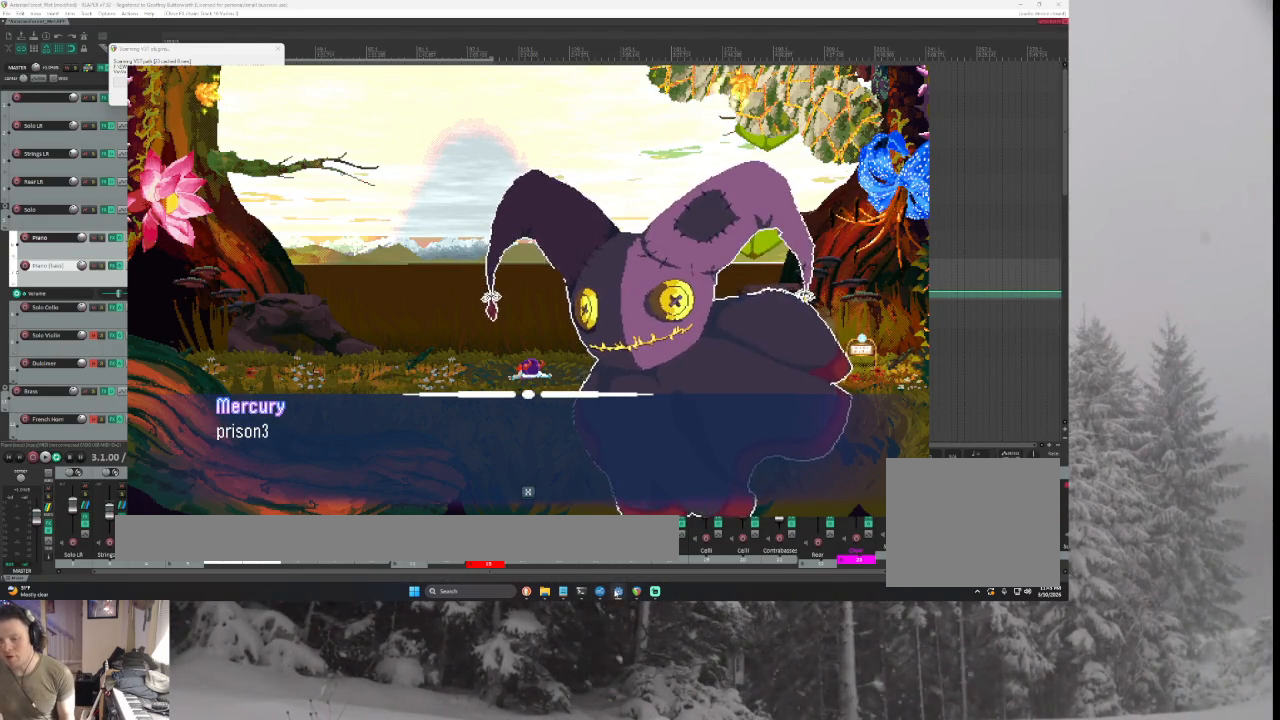
{"buttons": ["CROSS"], "left_stick": "center", "right_stick": "center", "events": []}
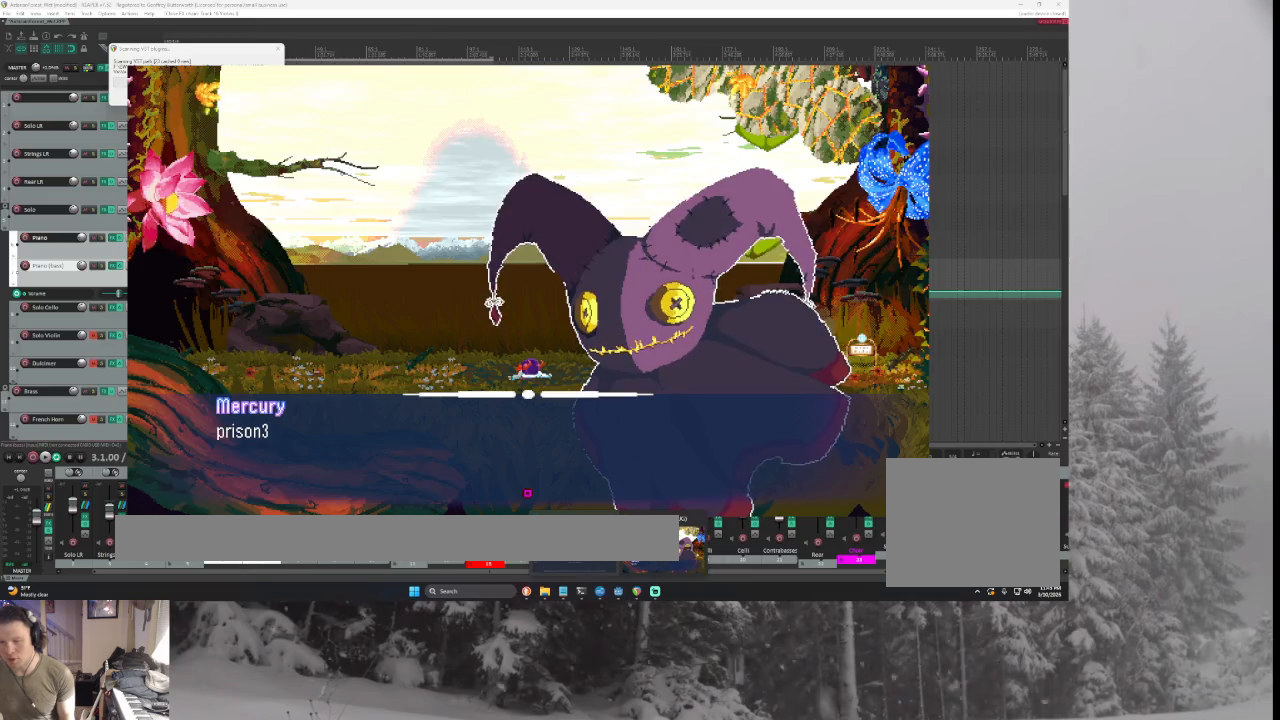
{"buttons": ["CROSS"], "left_stick": "center", "right_stick": "center", "events": []}
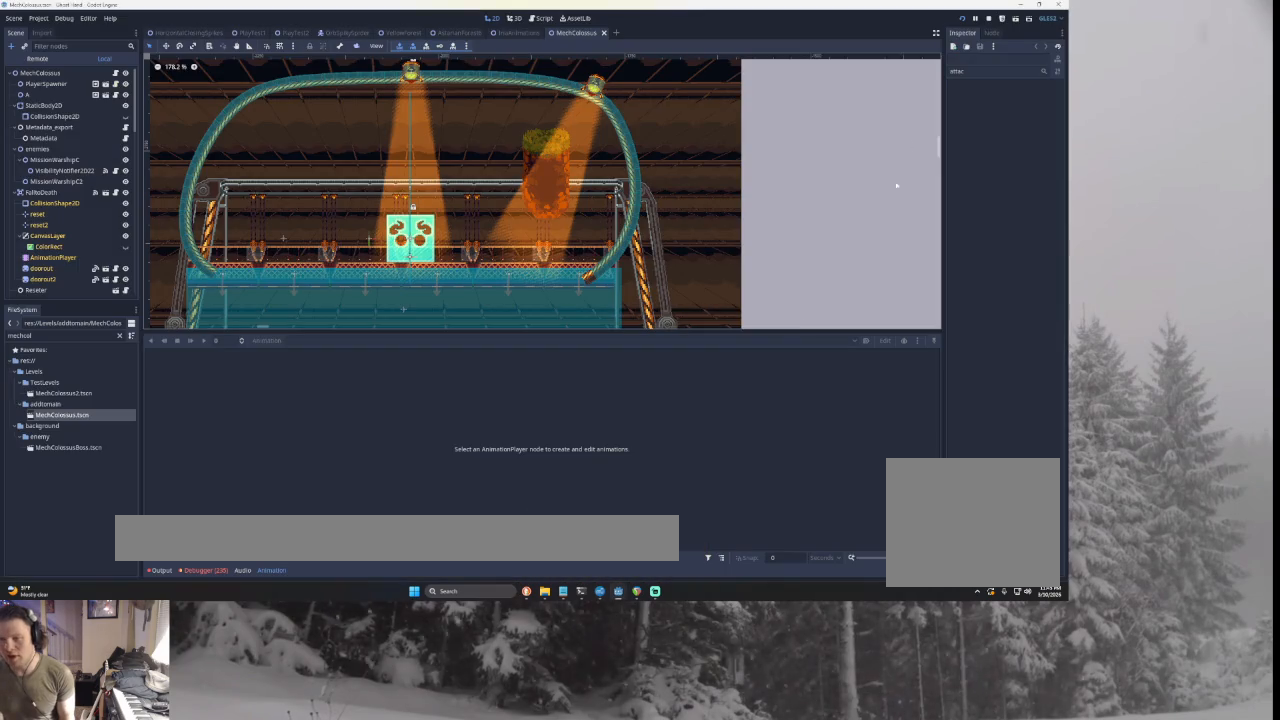
{"buttons": ["CROSS"], "left_stick": "center", "right_stick": "center", "events": []}
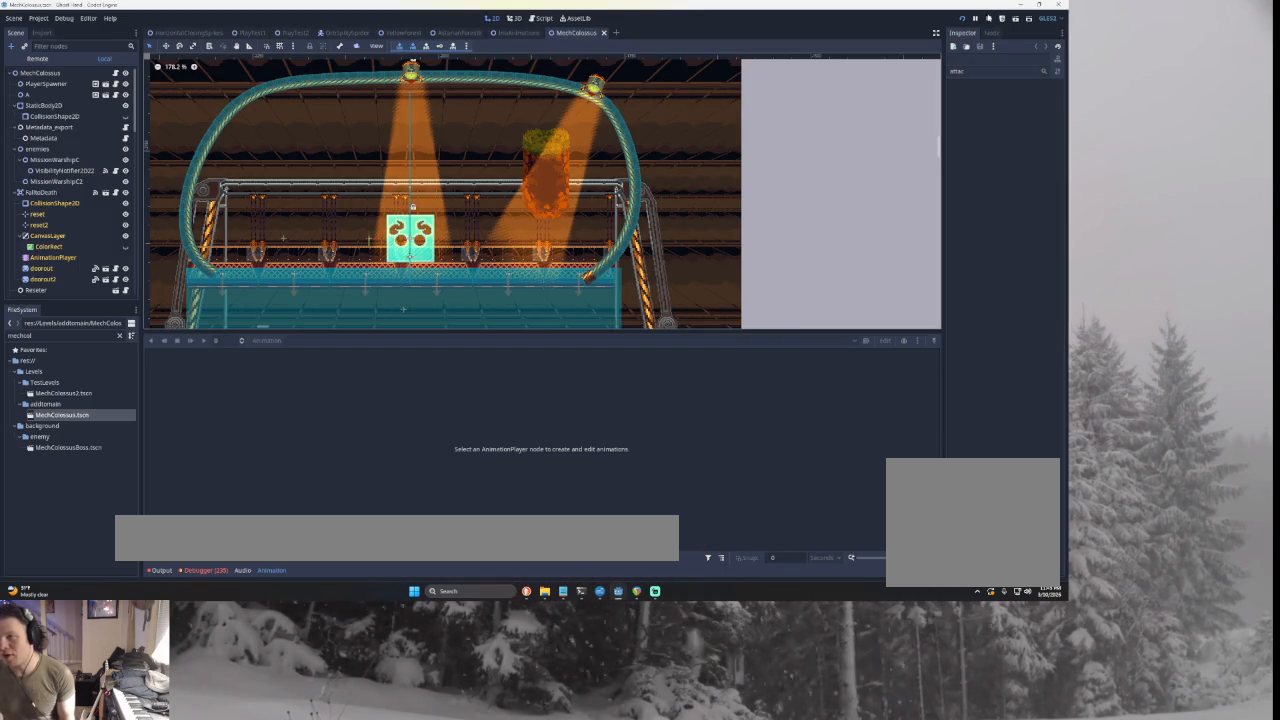
{"buttons": ["CROSS"], "left_stick": "center", "right_stick": "center", "events": []}
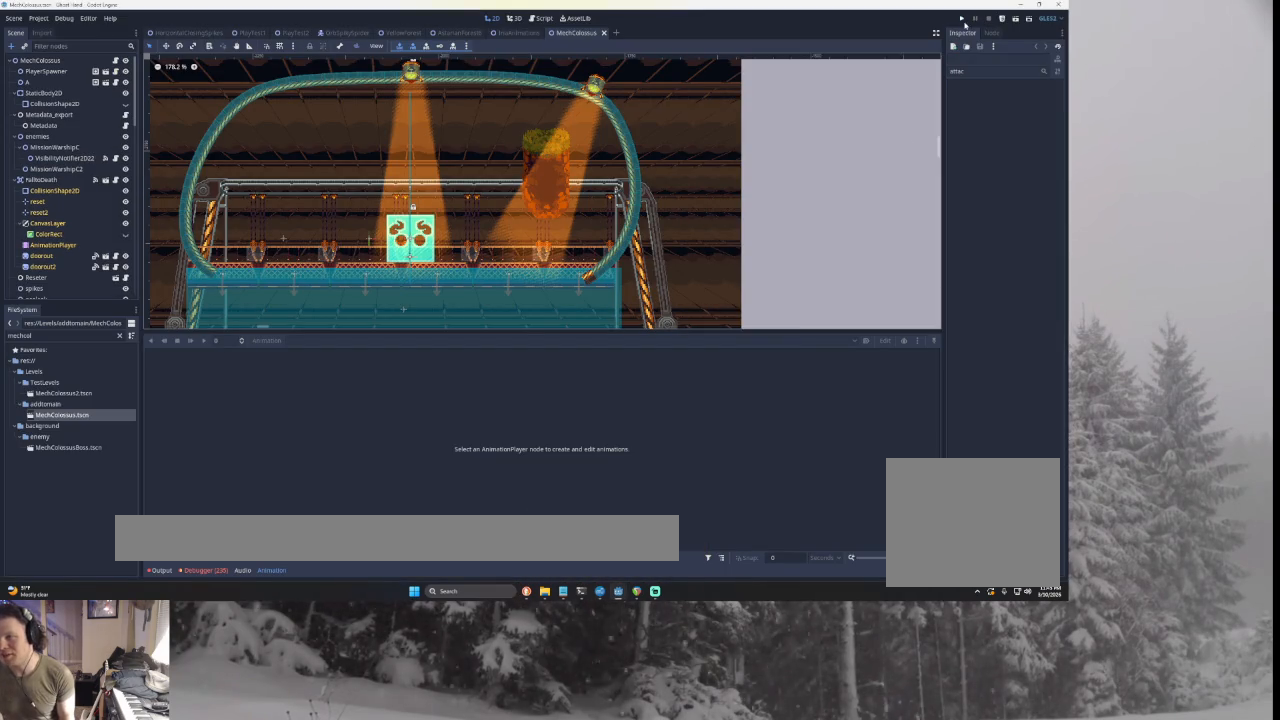
{"buttons": ["CROSS"], "left_stick": "center", "right_stick": "center", "events": []}
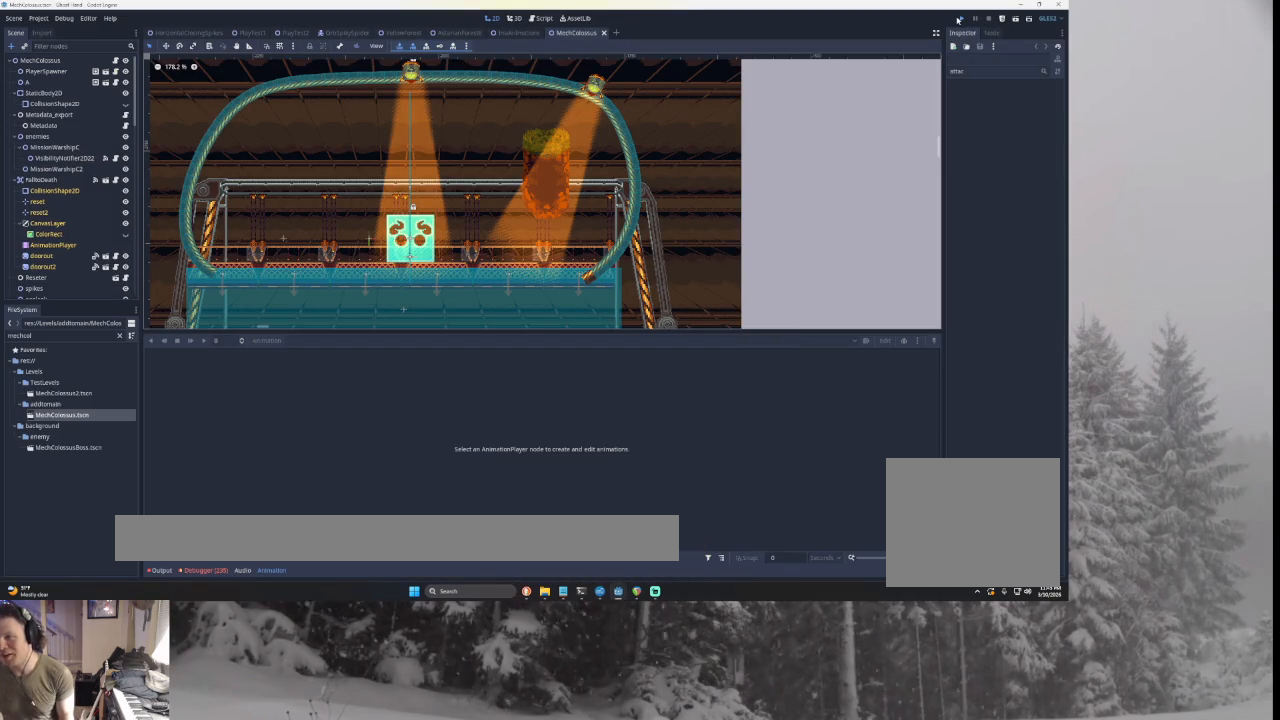
{"buttons": ["CROSS"], "left_stick": "center", "right_stick": "center", "events": []}
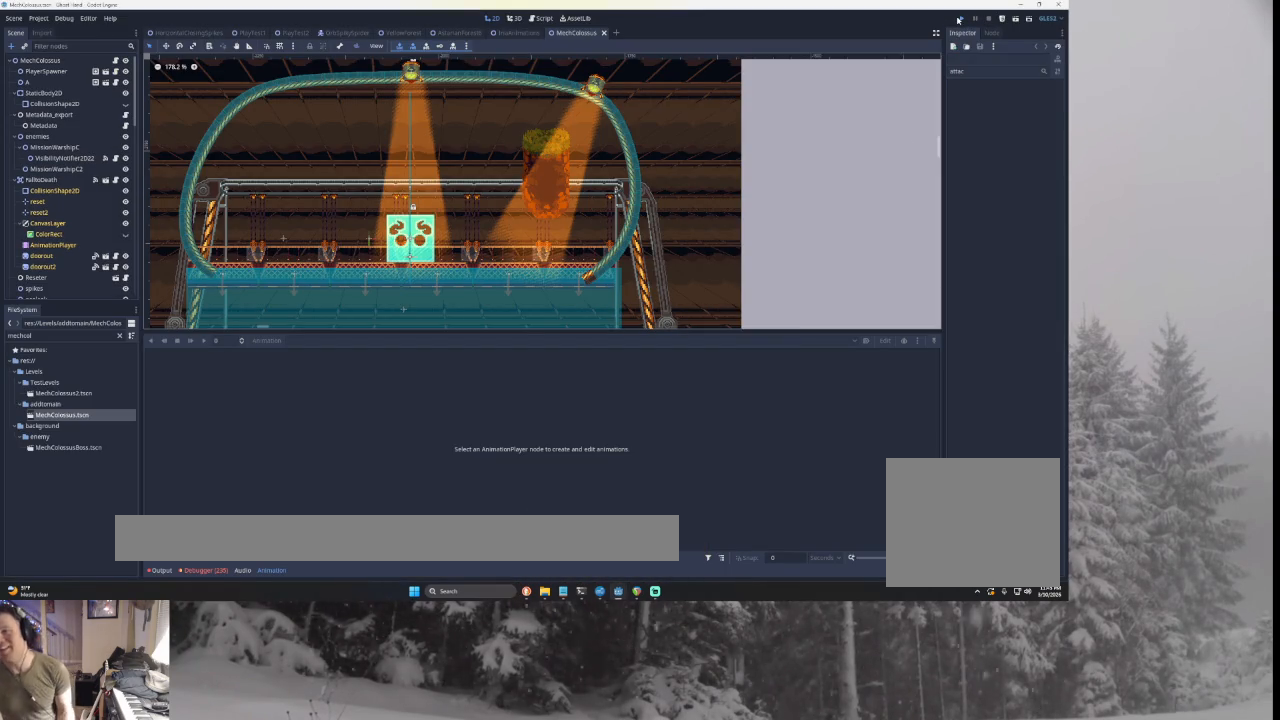
{"buttons": ["CROSS"], "left_stick": "center", "right_stick": "center", "events": []}
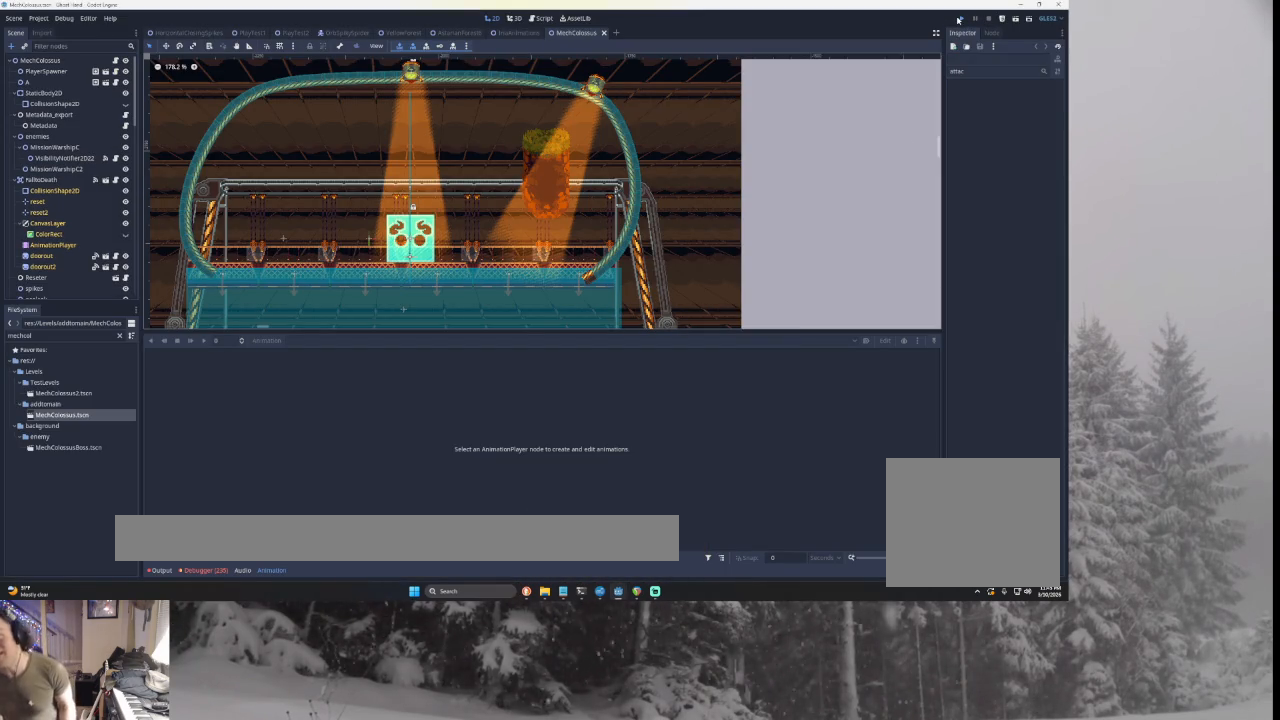
{"buttons": ["CROSS"], "left_stick": "center", "right_stick": "center", "events": []}
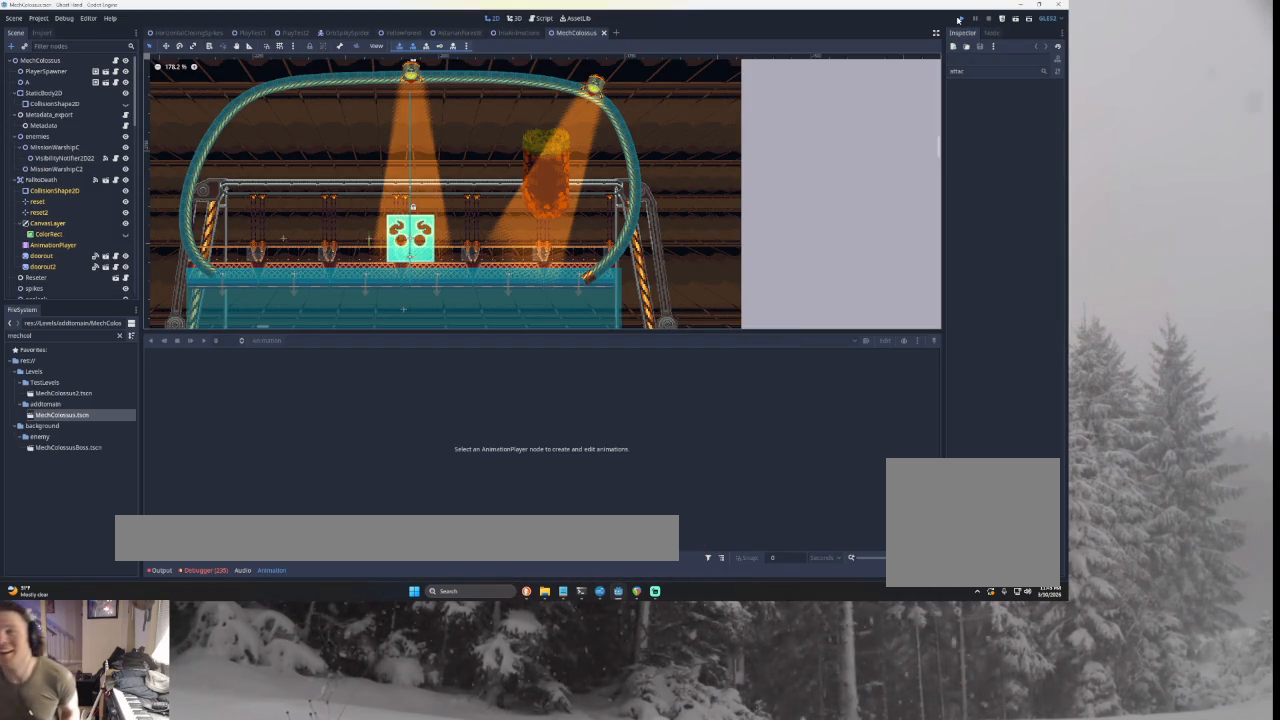
{"buttons": ["CROSS"], "left_stick": "center", "right_stick": "center", "events": []}
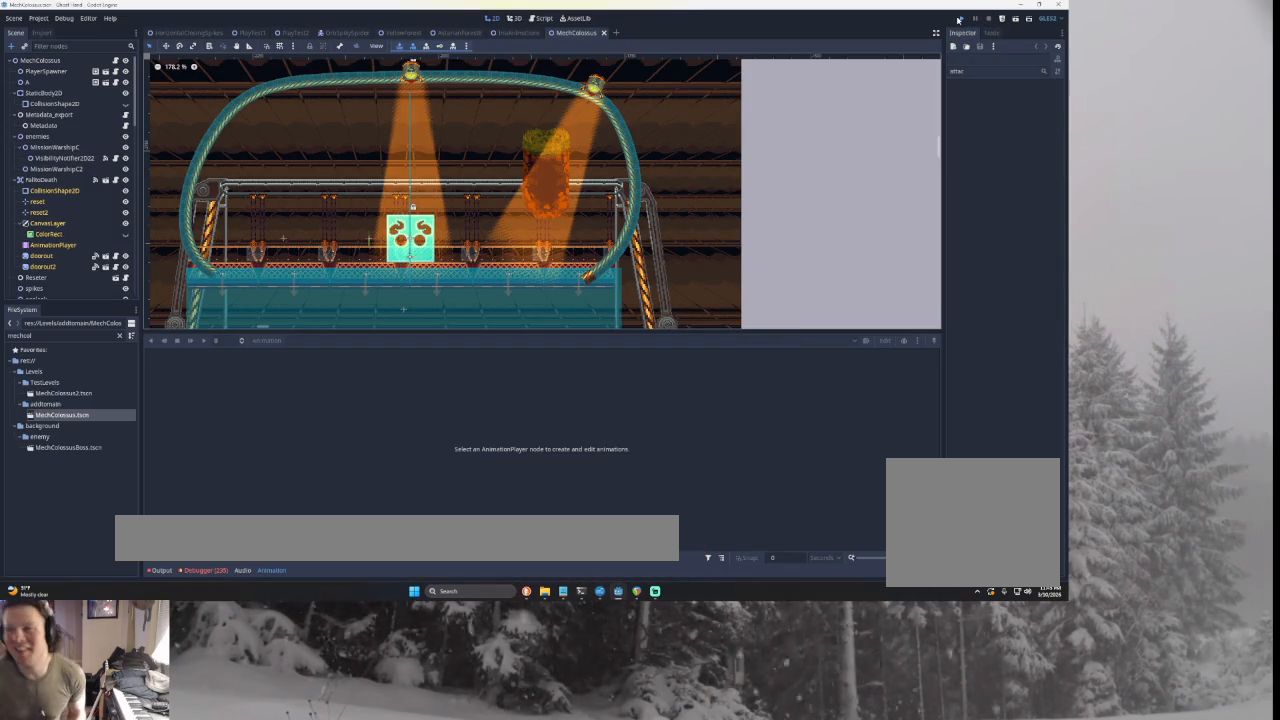
{"buttons": ["CROSS"], "left_stick": "center", "right_stick": "center", "events": []}
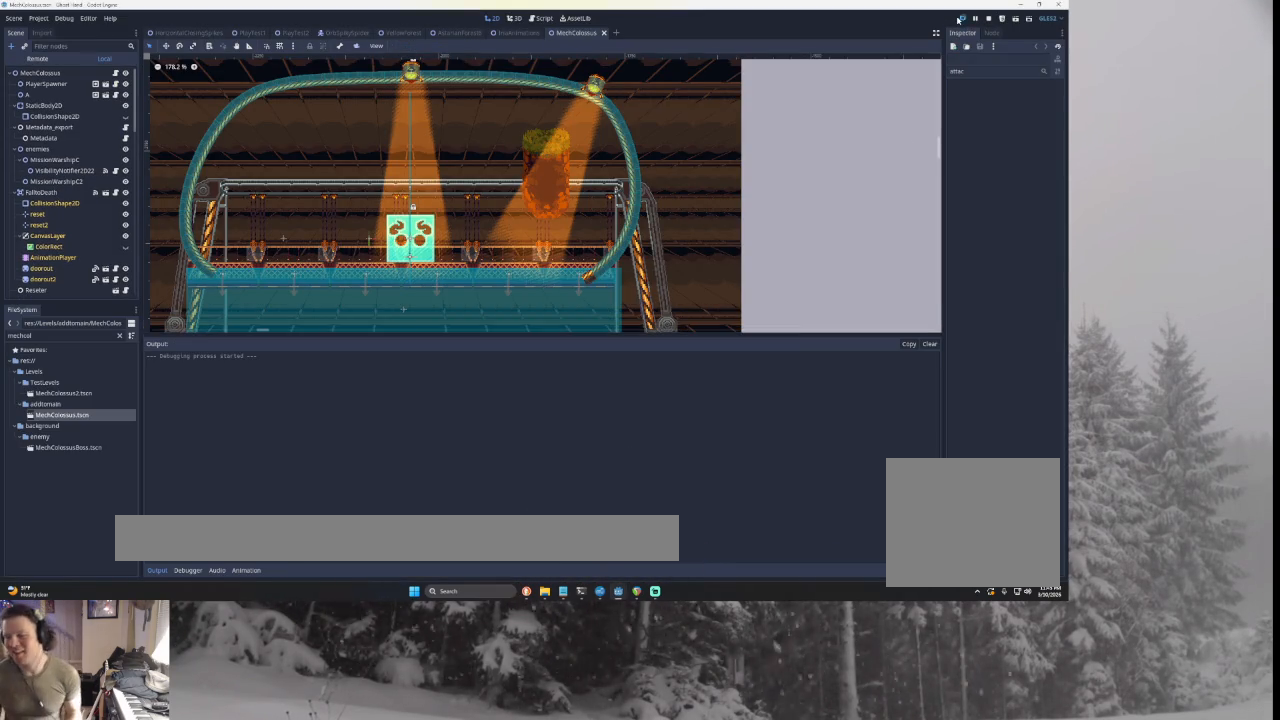
{"buttons": ["CROSS"], "left_stick": "center", "right_stick": "center", "events": []}
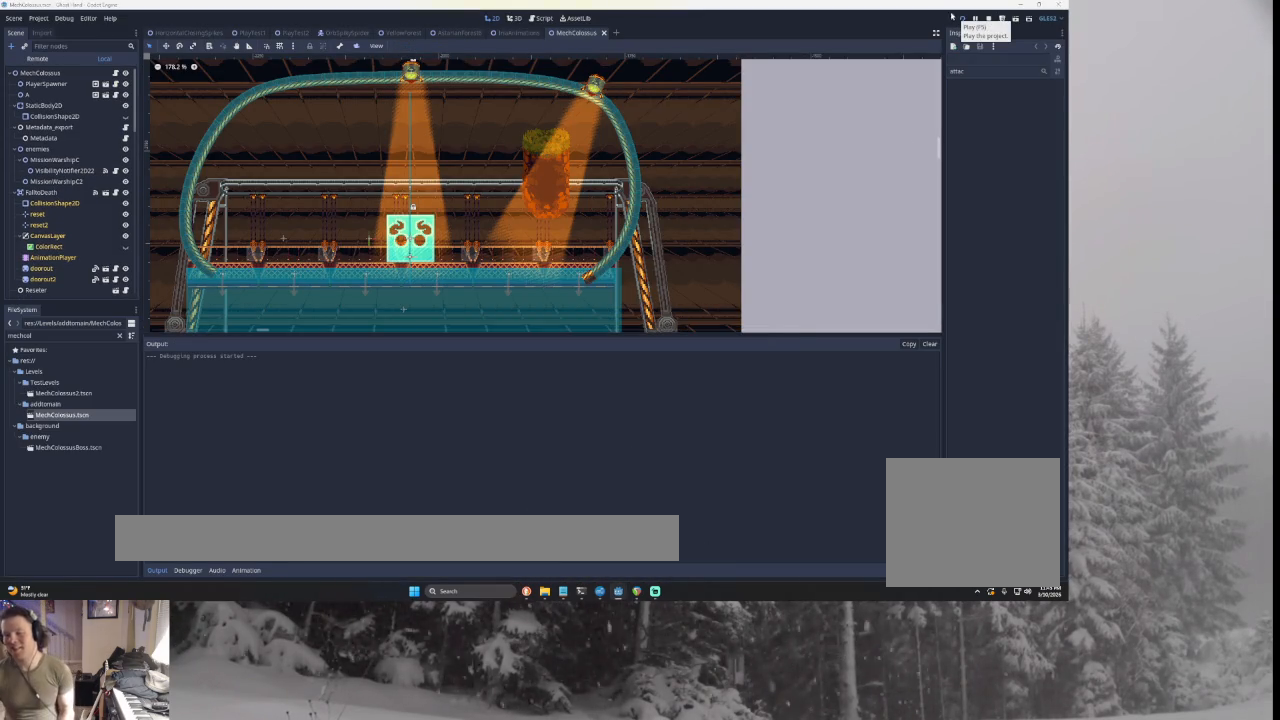
{"buttons": ["CROSS"], "left_stick": "center", "right_stick": "center", "events": []}
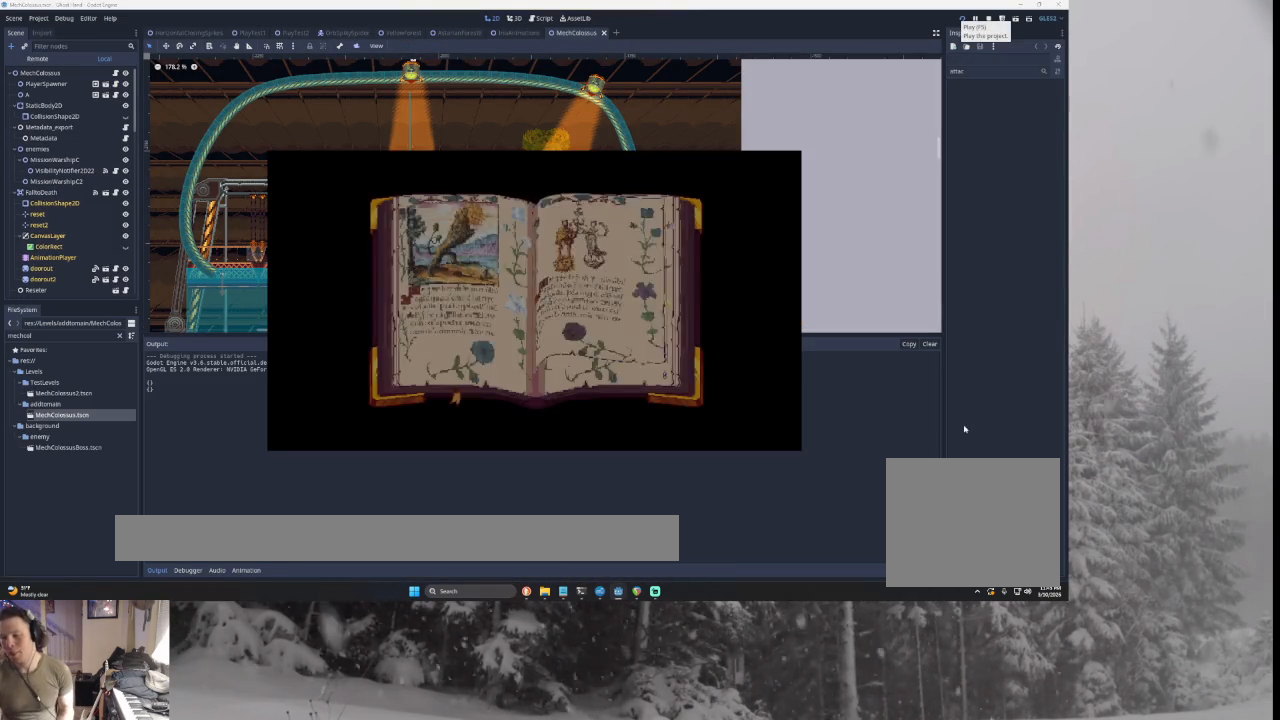
{"buttons": ["CROSS"], "left_stick": "center", "right_stick": "center", "events": []}
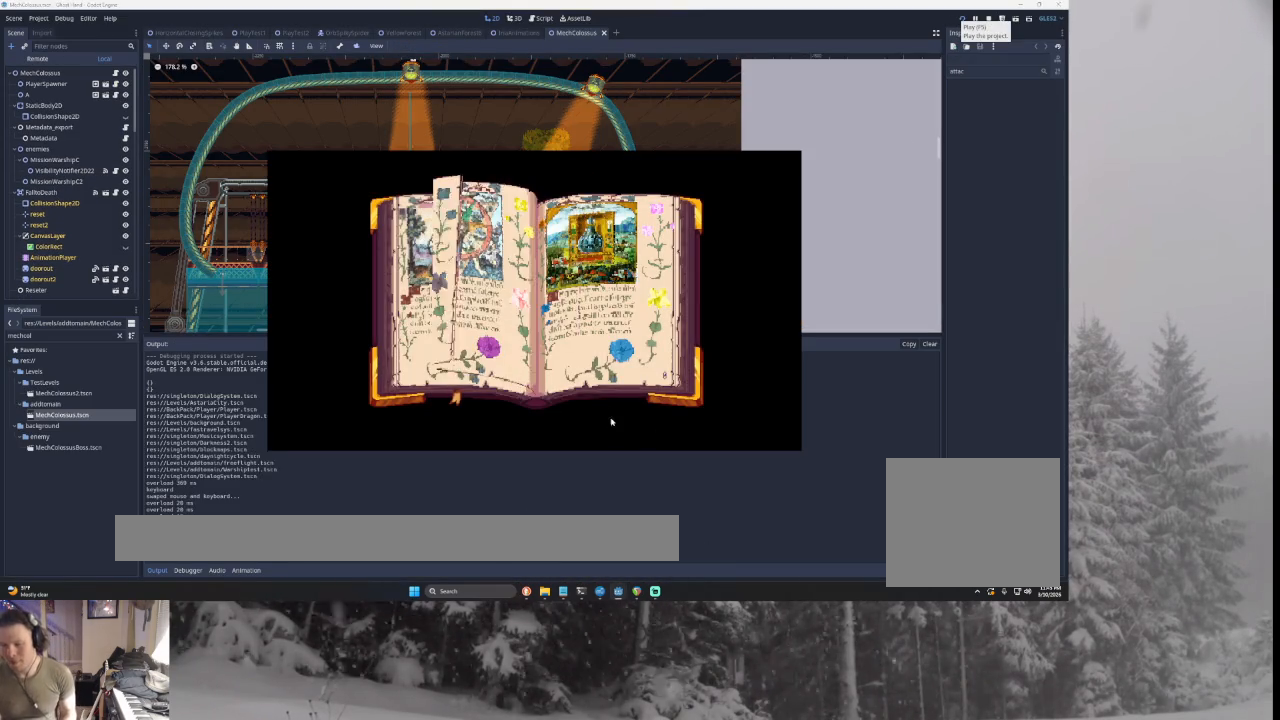
{"buttons": ["CROSS"], "left_stick": "center", "right_stick": "center", "events": []}
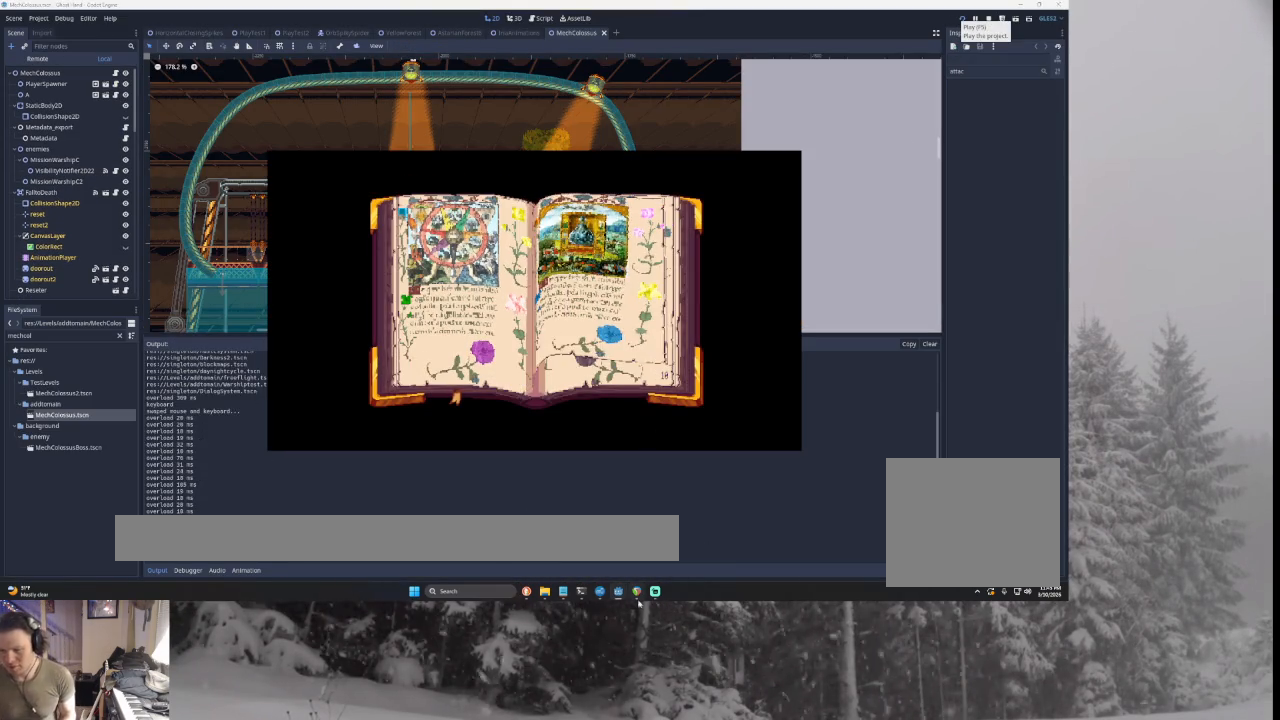
{"buttons": ["CROSS"], "left_stick": "center", "right_stick": "center", "events": []}
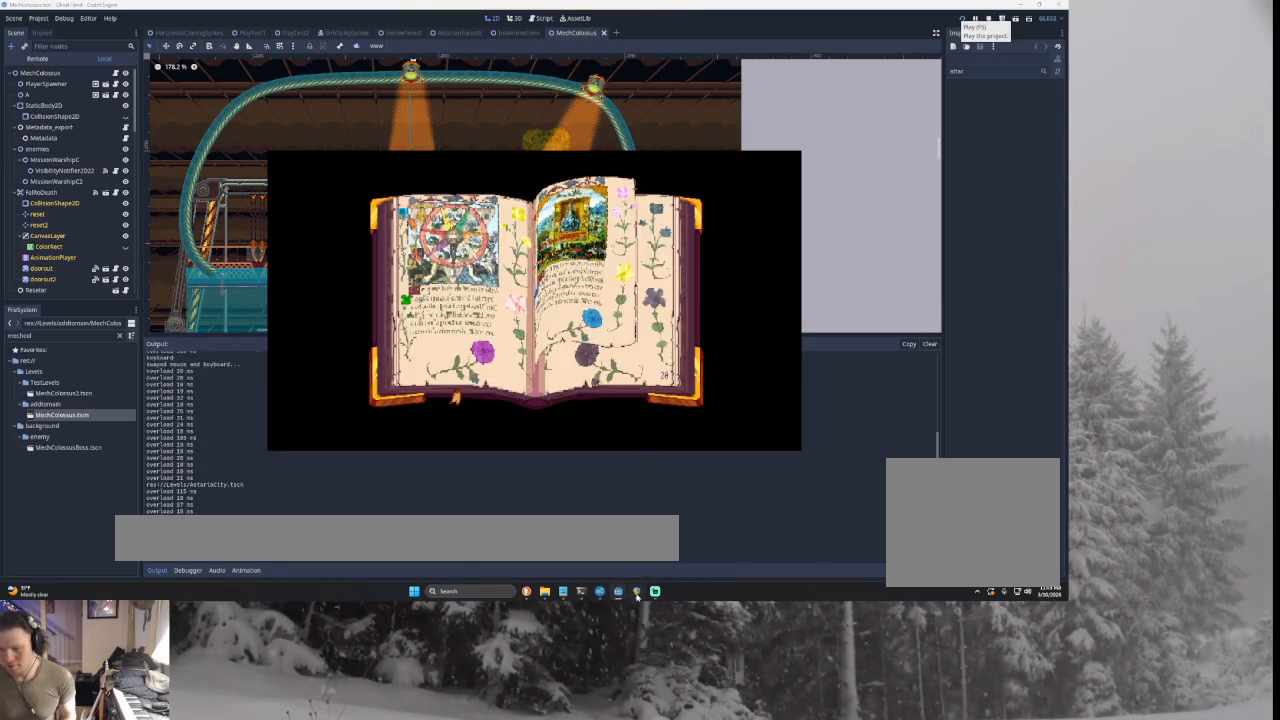
{"buttons": ["CROSS"], "left_stick": "center", "right_stick": "center", "events": []}